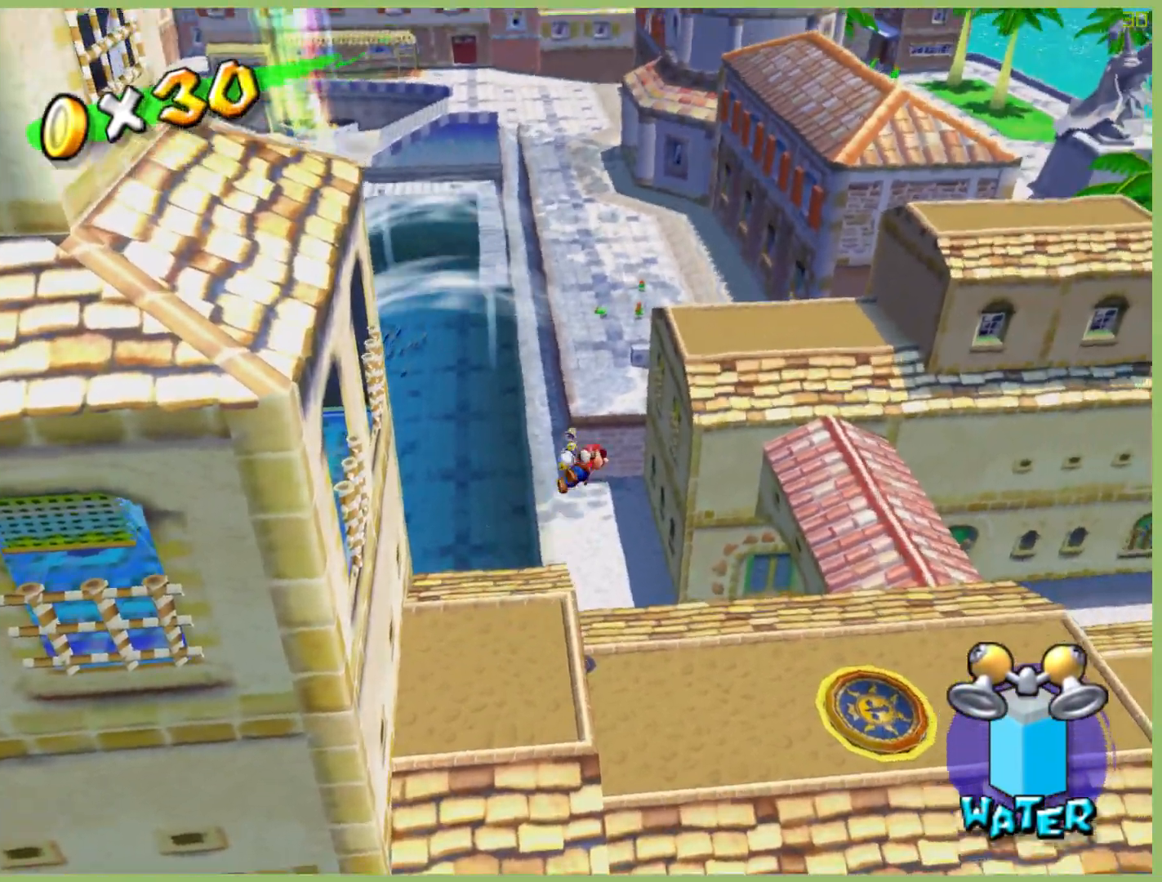
Gameplay with a controller (Xbox layout); each line is a JSON object with the inputs held at the frame after it (dt_ms = milliseconds from this image to that frame). "button_events" lists button changes between this image and that frame as [ms after this image, input, new state], when the widget could be followed in between (sticks are given only as held states). Not read: DPAD_DOWN DPAD_LEFT DPAD_UP L3 R3.
{"dt_ms": 500, "buttons": ["R2", "DPAD_RIGHT"], "left_stick": "up-right", "right_stick": "center", "button_events": [[400, "A", "up"], [467, "R2", "down"]]}
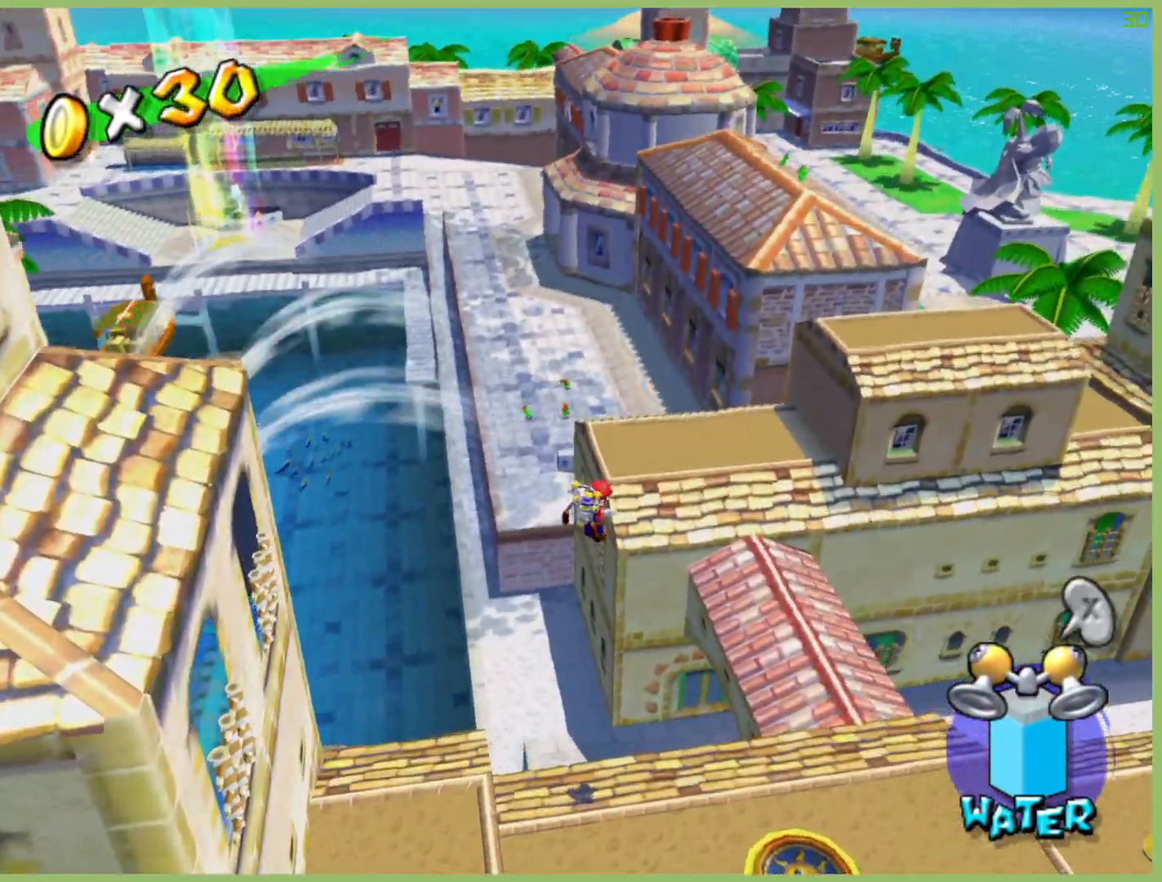
{"dt_ms": 500, "buttons": ["R2"], "left_stick": "up-right", "right_stick": "center", "button_events": [[400, "DPAD_RIGHT", "up"]]}
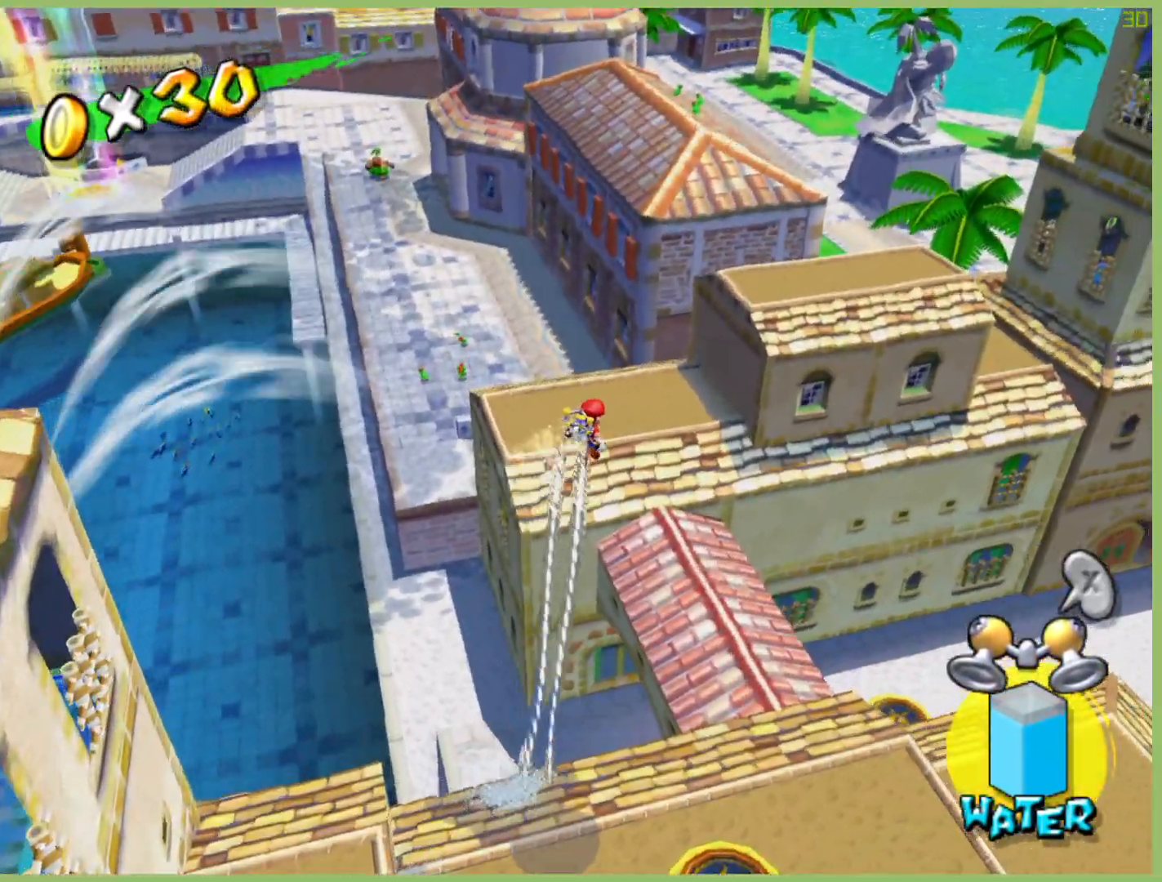
{"dt_ms": 500, "buttons": ["R2"], "left_stick": "up", "right_stick": "center", "button_events": []}
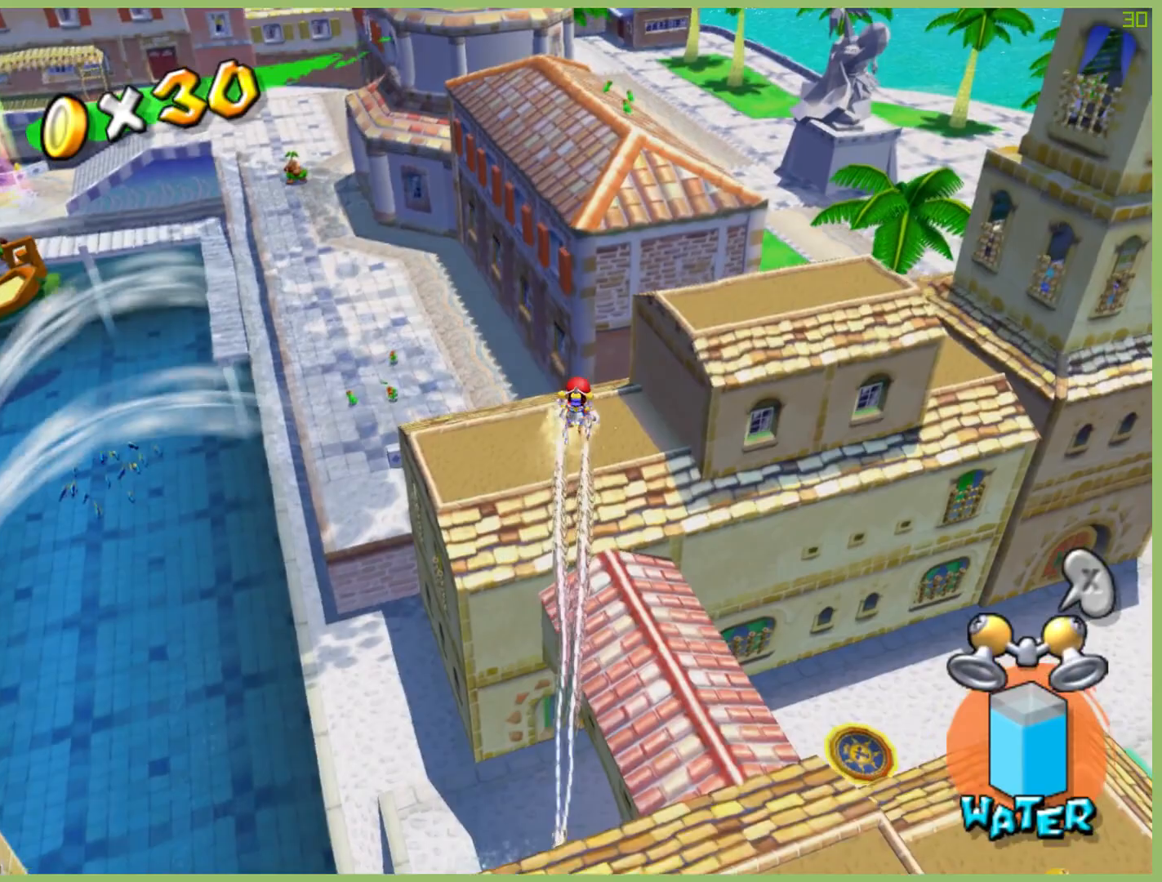
{"dt_ms": 500, "buttons": ["R2", "DPAD_RIGHT"], "left_stick": "up-right", "right_stick": "center", "button_events": [[67, "DPAD_RIGHT", "down"]]}
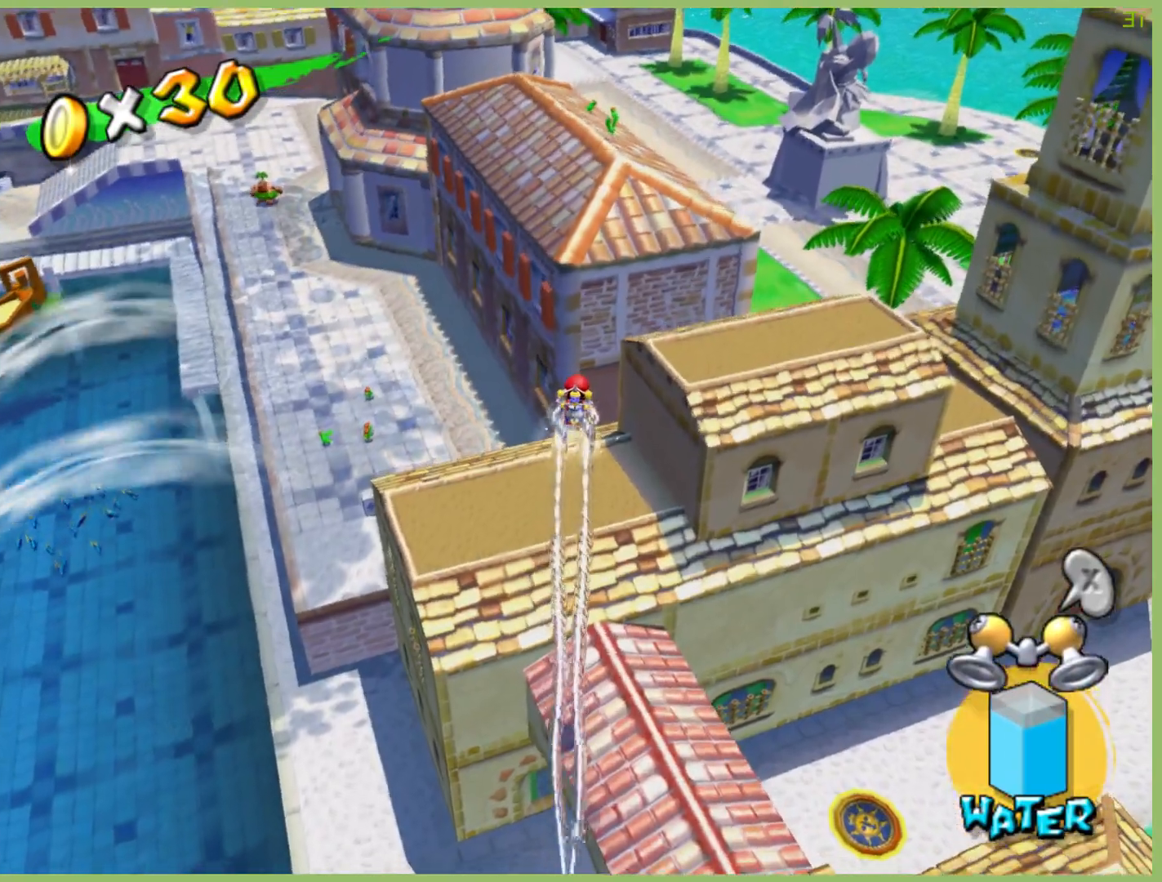
{"dt_ms": 500, "buttons": ["R2", "DPAD_RIGHT"], "left_stick": "up-right", "right_stick": "center", "button_events": []}
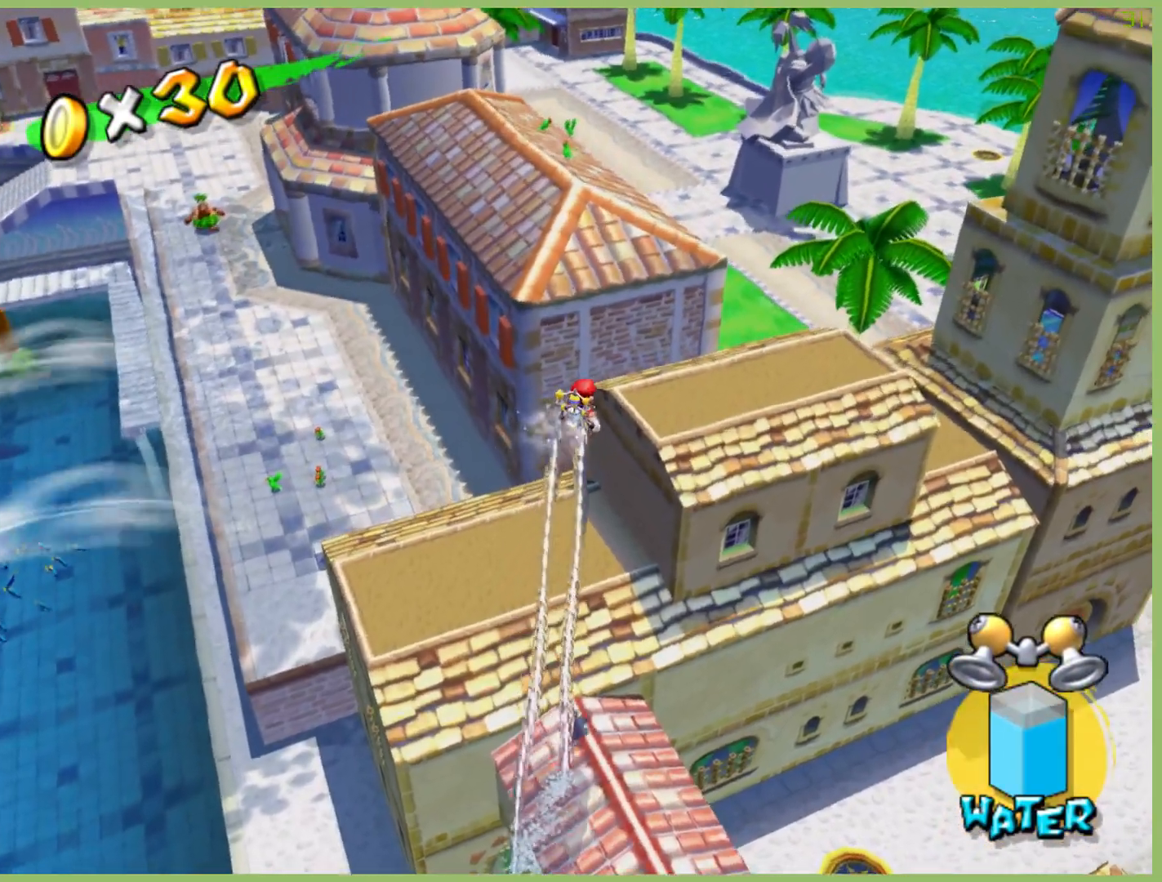
{"dt_ms": 500, "buttons": ["R2", "DPAD_RIGHT"], "left_stick": "up-right", "right_stick": "center", "button_events": []}
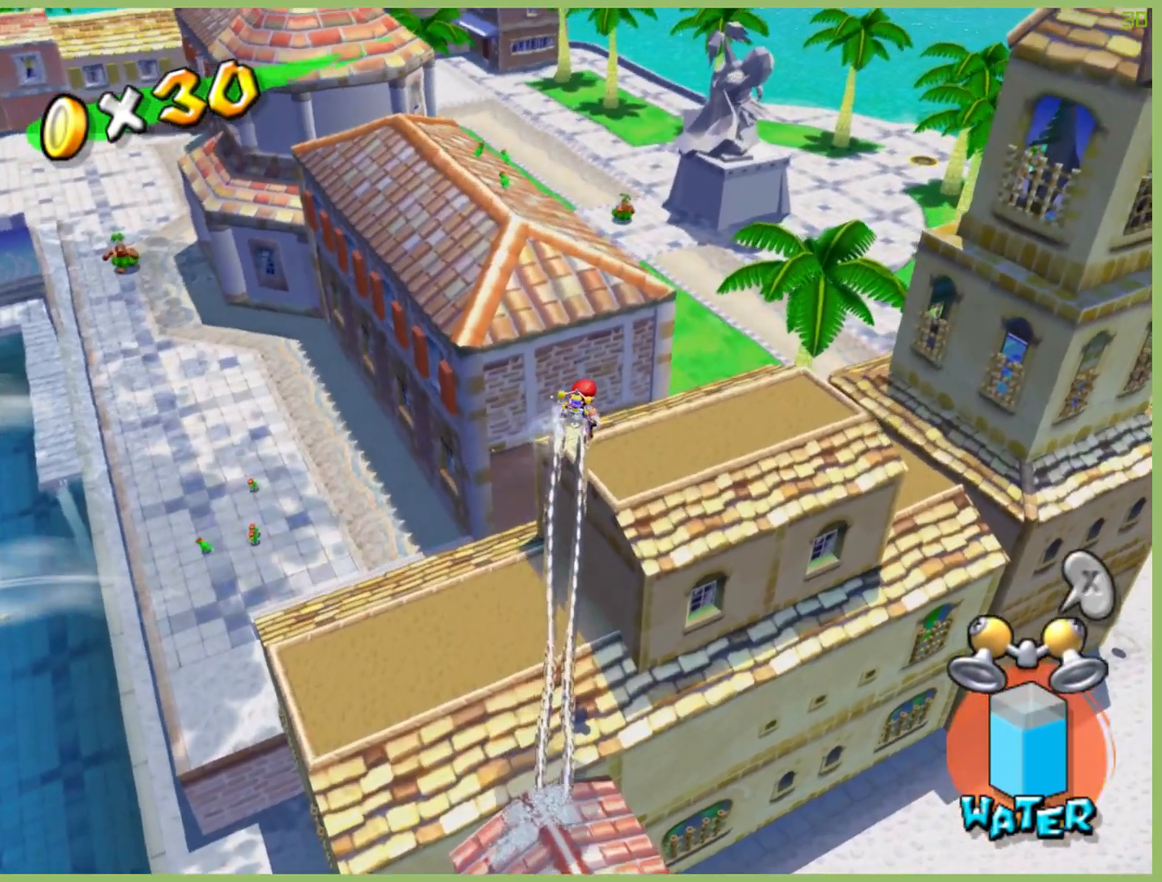
{"dt_ms": 500, "buttons": ["DPAD_RIGHT"], "left_stick": "up-right", "right_stick": "center", "button_events": [[167, "R2", "up"]]}
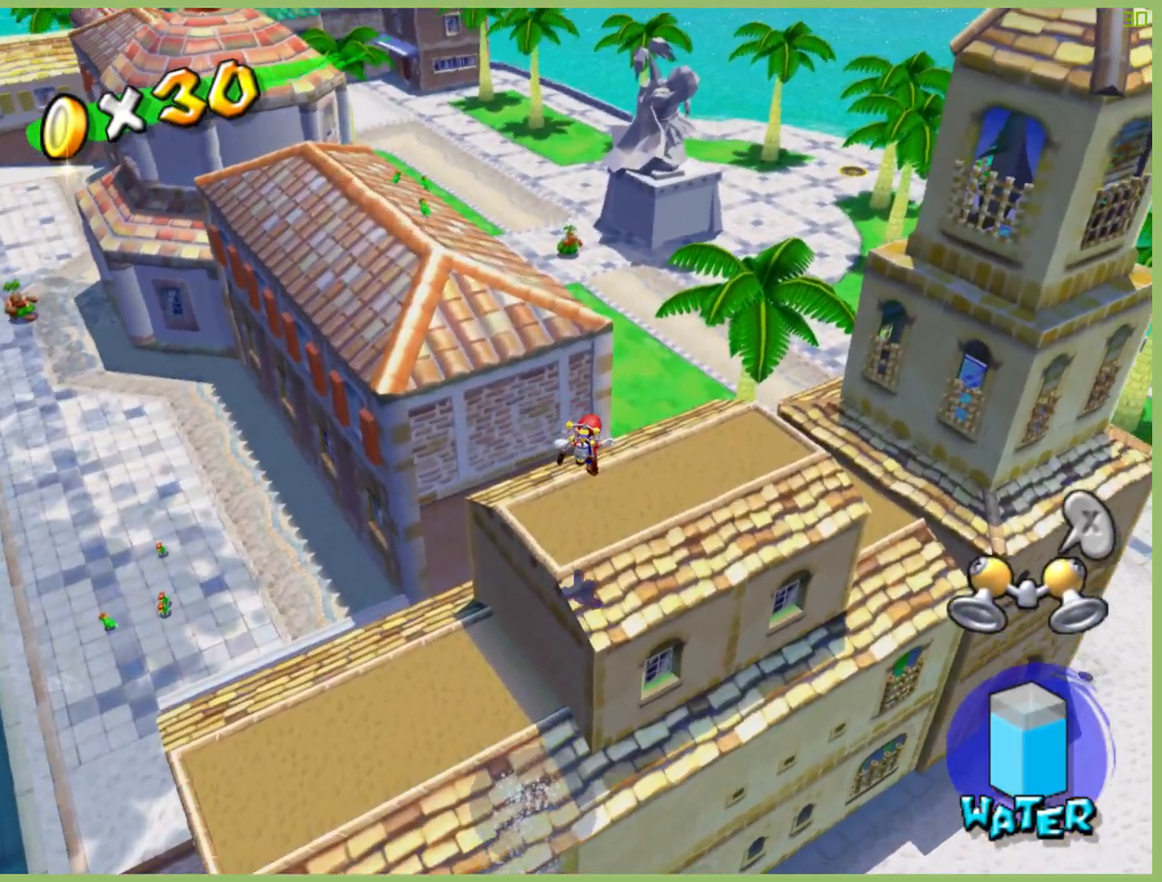
{"dt_ms": 1000, "buttons": [], "left_stick": "center", "right_stick": "center", "button_events": [[133, "DPAD_RIGHT", "up"]]}
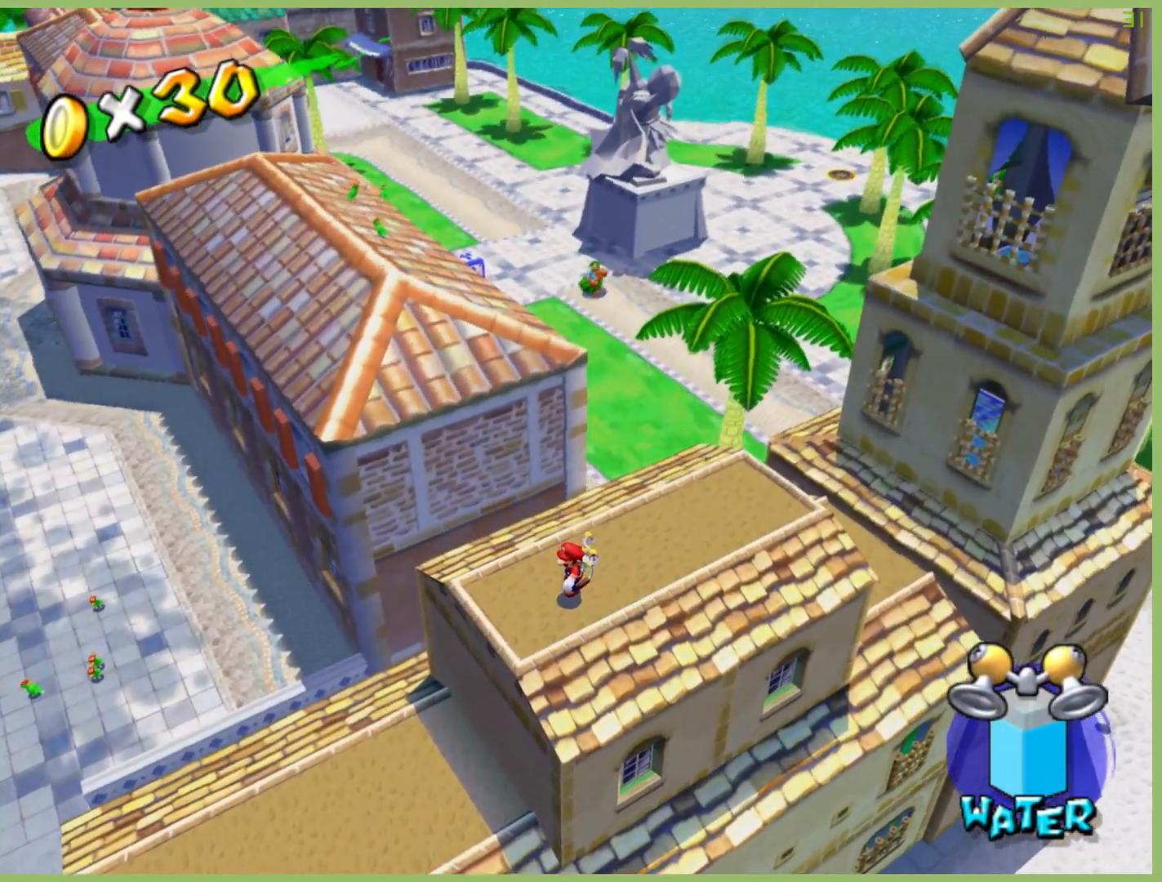
{"dt_ms": 500, "buttons": [], "left_stick": "center", "right_stick": "center", "button_events": []}
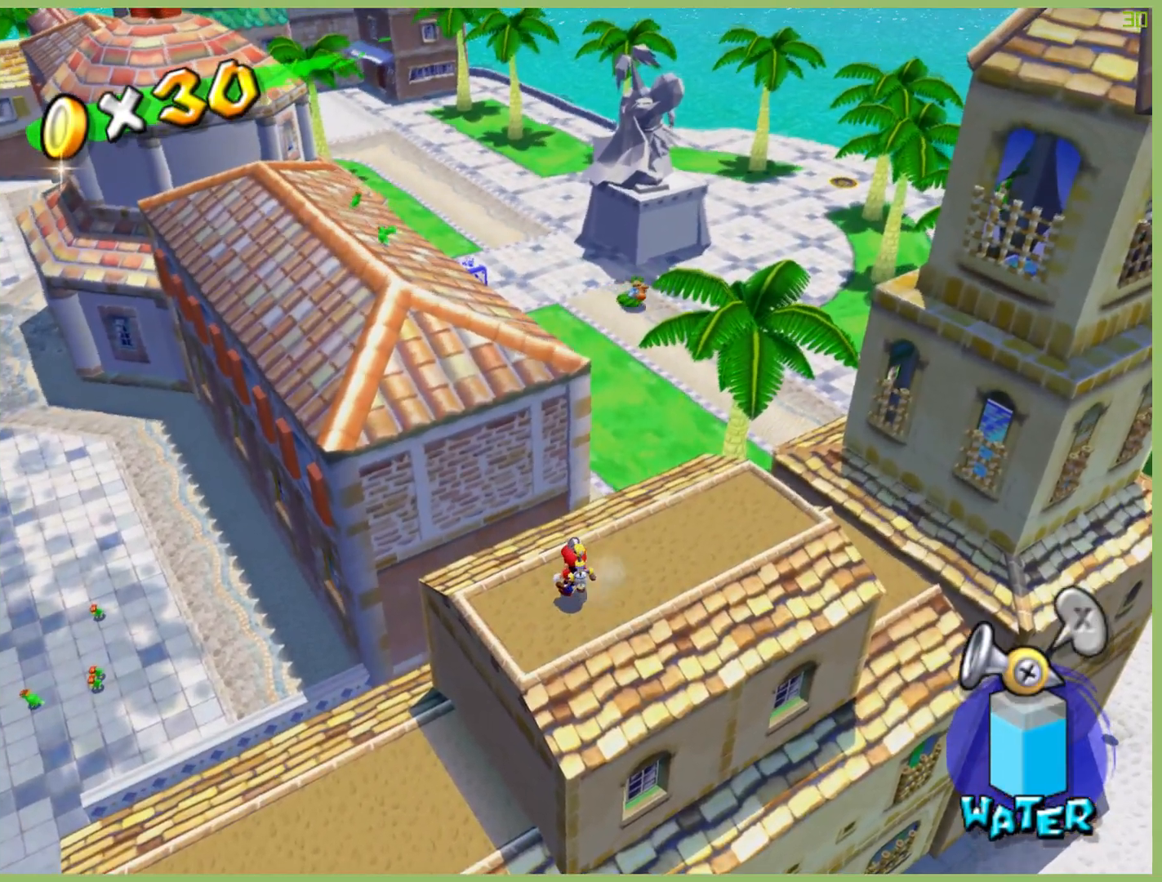
{"dt_ms": 500, "buttons": [], "left_stick": "center", "right_stick": "center", "button_events": []}
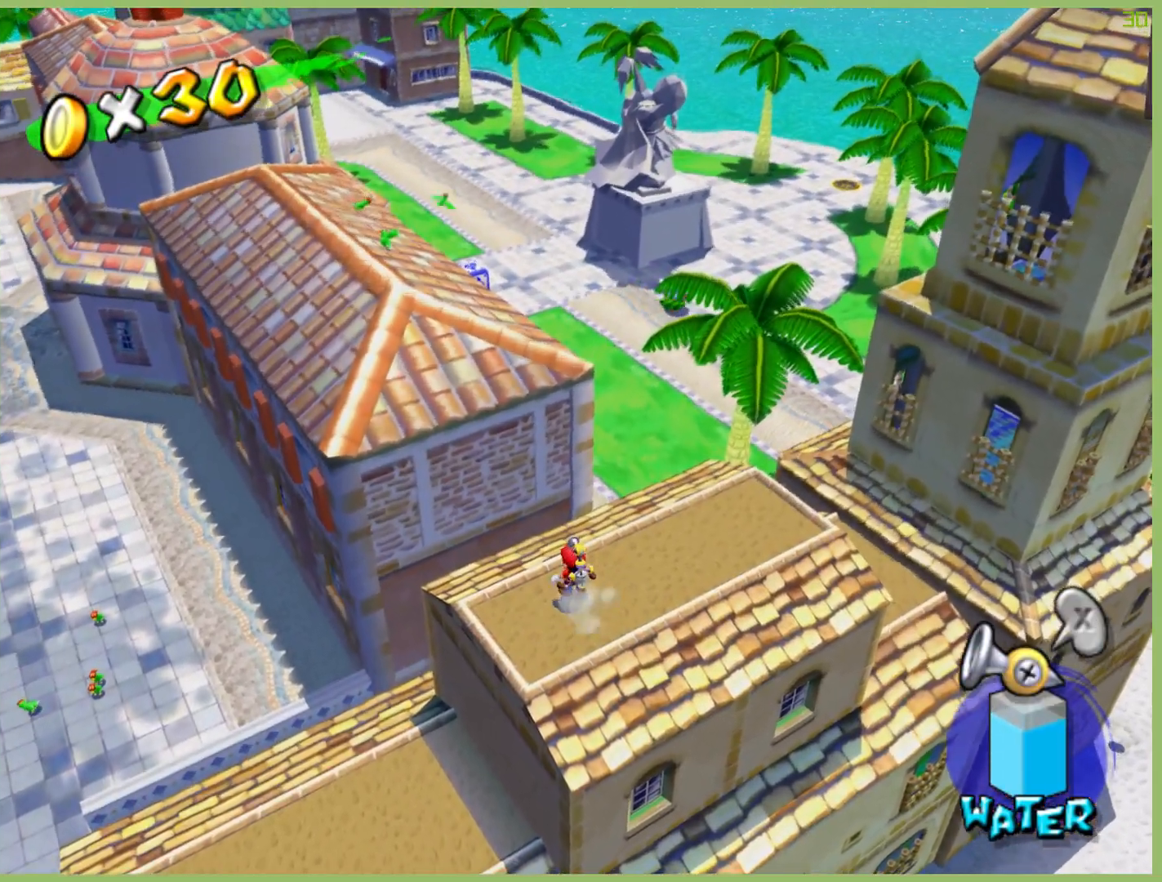
{"dt_ms": 500, "buttons": ["A", "R2"], "left_stick": "center", "right_stick": "center", "button_events": [[333, "A", "down"], [333, "R2", "down"], [433, "A", "up"], [433, "R2", "up"], [500, "A", "down"], [500, "R2", "down"]]}
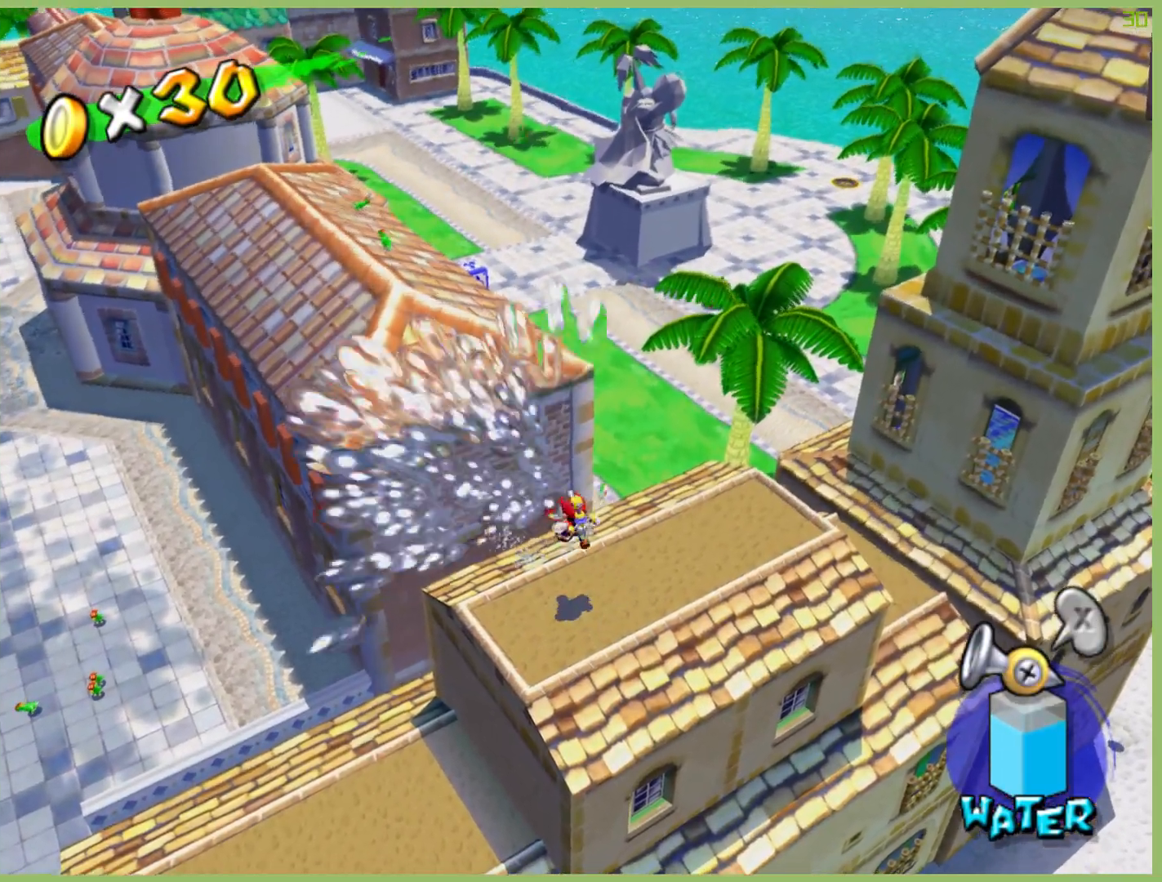
{"dt_ms": 500, "buttons": [], "left_stick": "center", "right_stick": "center", "button_events": [[67, "A", "up"], [133, "R2", "up"], [200, "A", "down"], [200, "R2", "down"], [267, "A", "up"], [300, "R2", "up"], [367, "A", "down"], [367, "R2", "down"], [467, "A", "up"], [467, "R2", "up"]]}
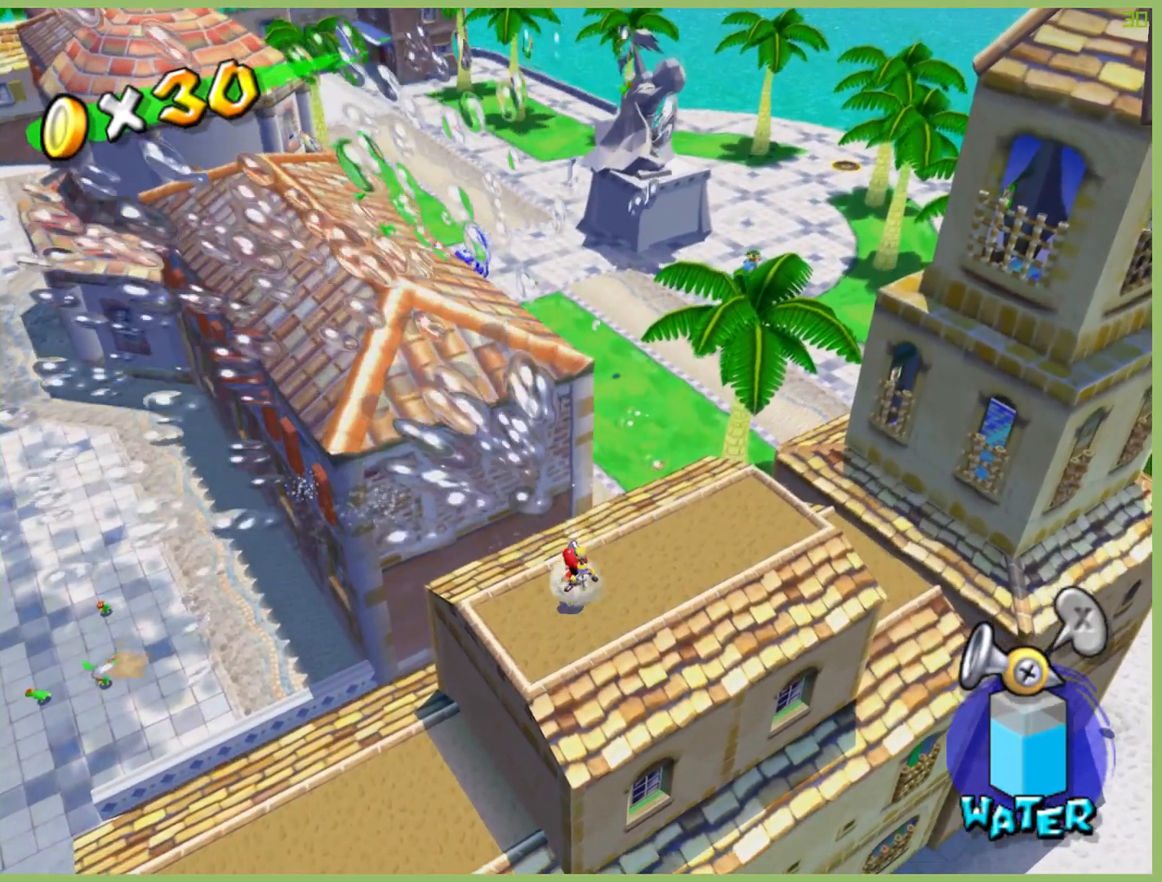
{"dt_ms": 500, "buttons": [], "left_stick": "center", "right_stick": "center", "button_events": [[33, "A", "down"], [33, "R2", "down"], [133, "A", "up"], [133, "R2", "up"], [233, "A", "down"], [233, "R2", "down"], [333, "A", "up"], [333, "R2", "up"], [400, "R2", "down"], [500, "R2", "up"]]}
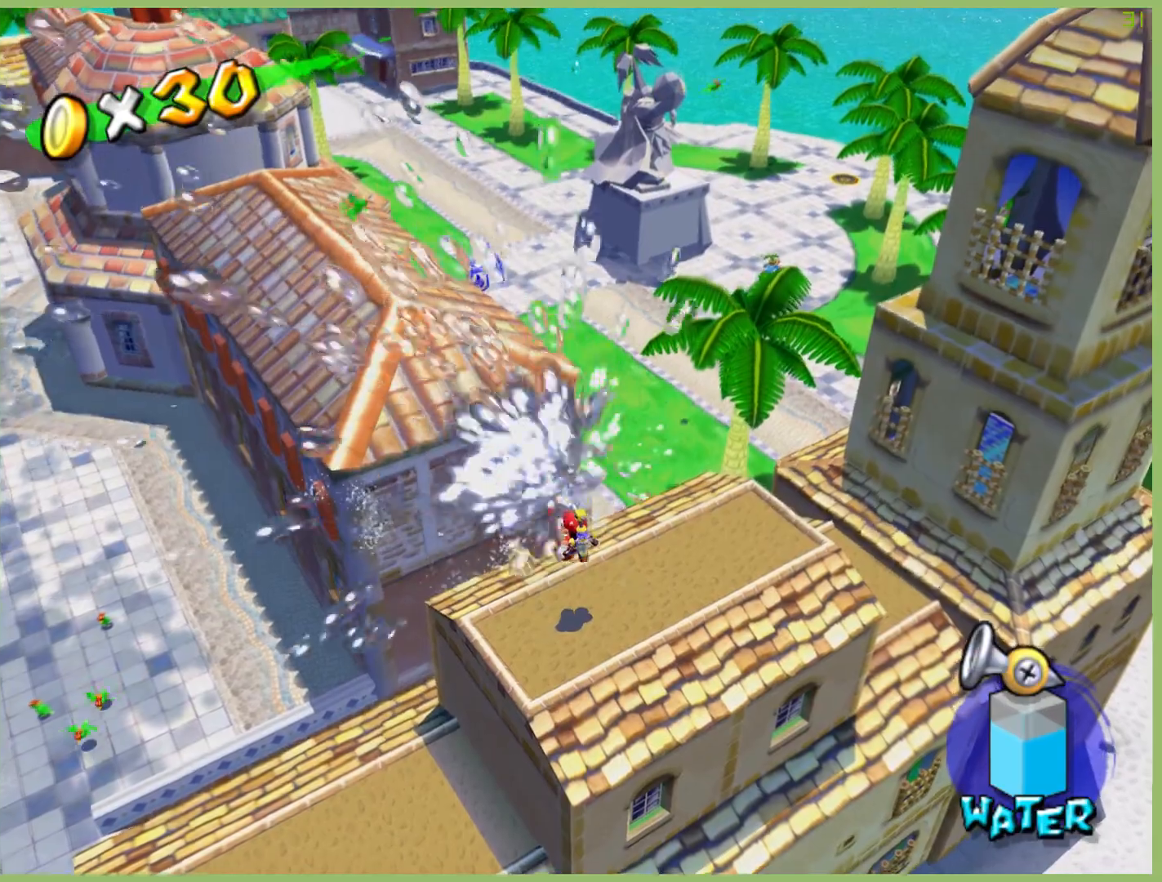
{"dt_ms": 500, "buttons": ["A", "R2"], "left_stick": "center", "right_stick": "center", "button_events": [[100, "R2", "down"], [200, "R2", "up"], [267, "A", "down"], [267, "R2", "down"], [367, "A", "up"], [367, "R2", "up"], [467, "A", "down"], [467, "R2", "down"]]}
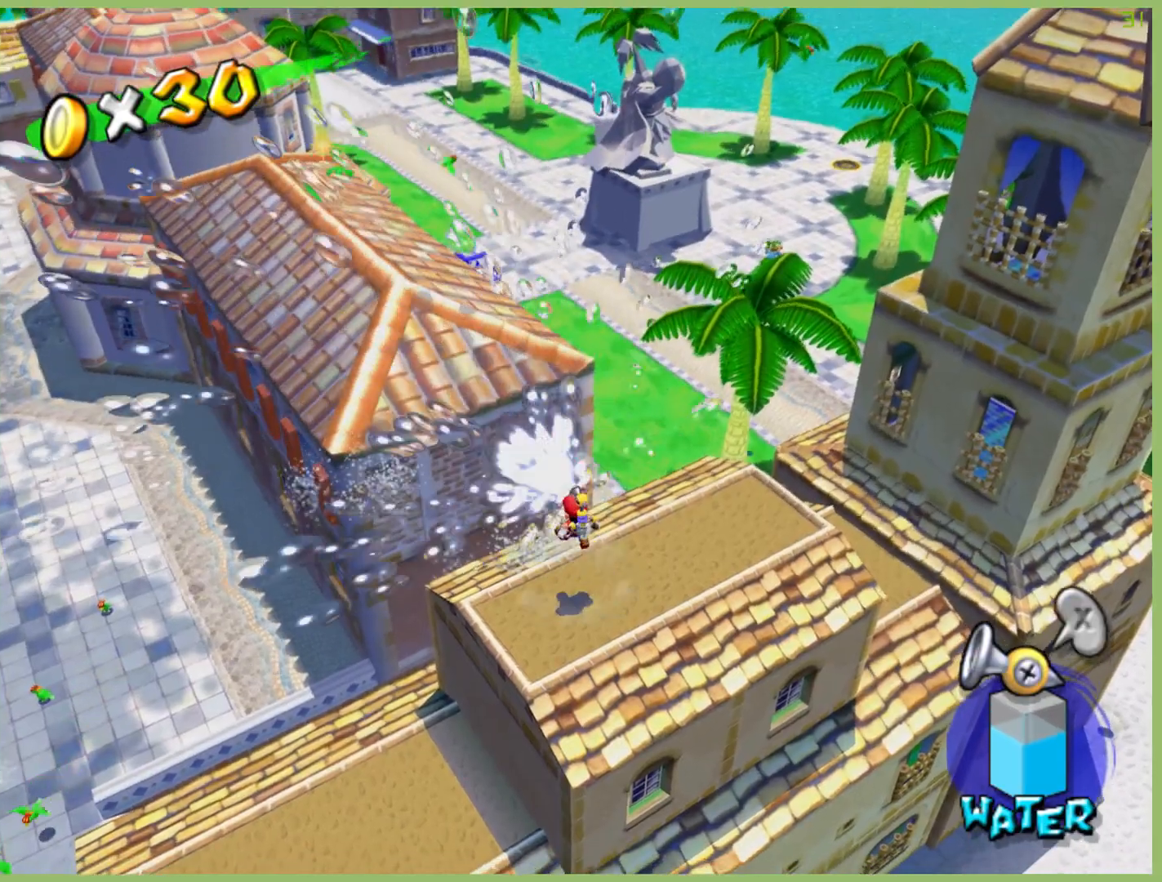
{"dt_ms": 500, "buttons": [], "left_stick": "center", "right_stick": "center", "button_events": [[33, "A", "up"], [33, "R2", "up"], [100, "A", "down"], [100, "R2", "down"], [200, "A", "up"], [267, "R2", "up"]]}
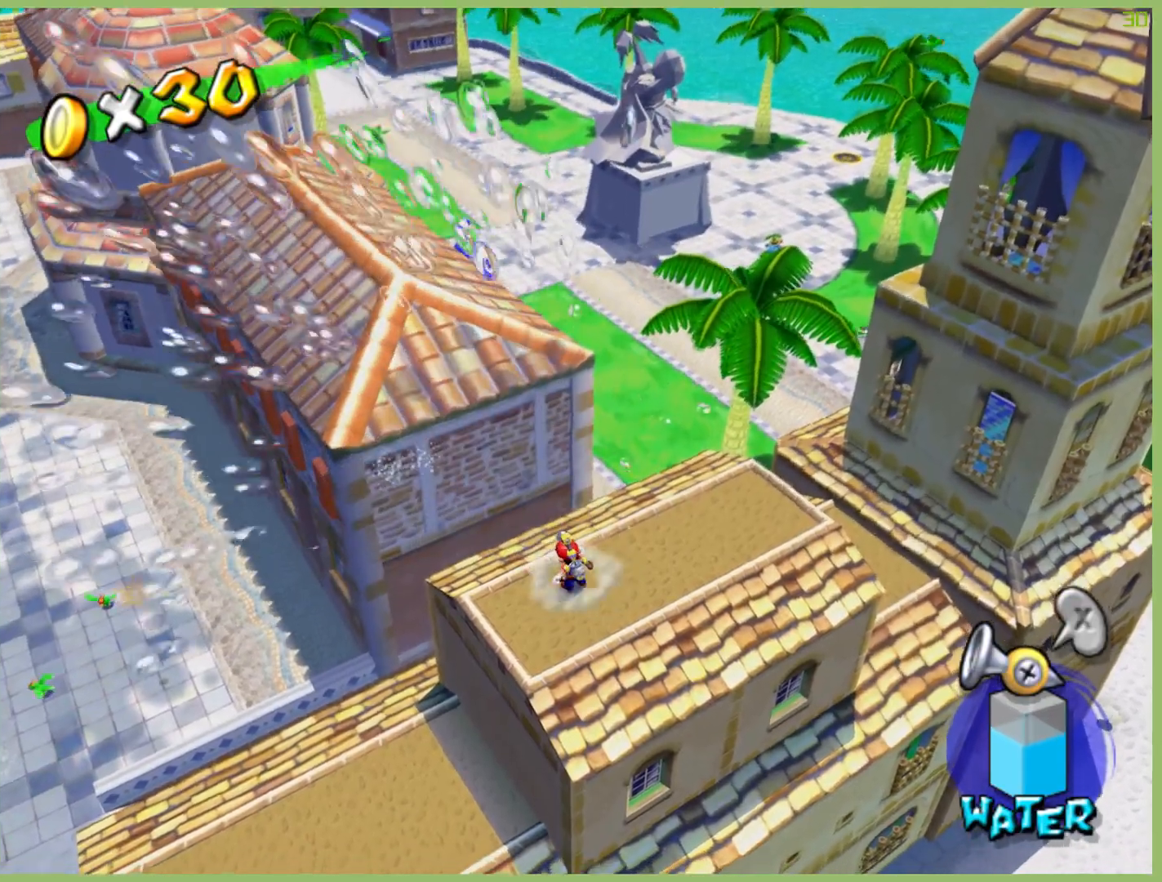
{"dt_ms": 500, "buttons": [], "left_stick": "up", "right_stick": "center", "button_events": []}
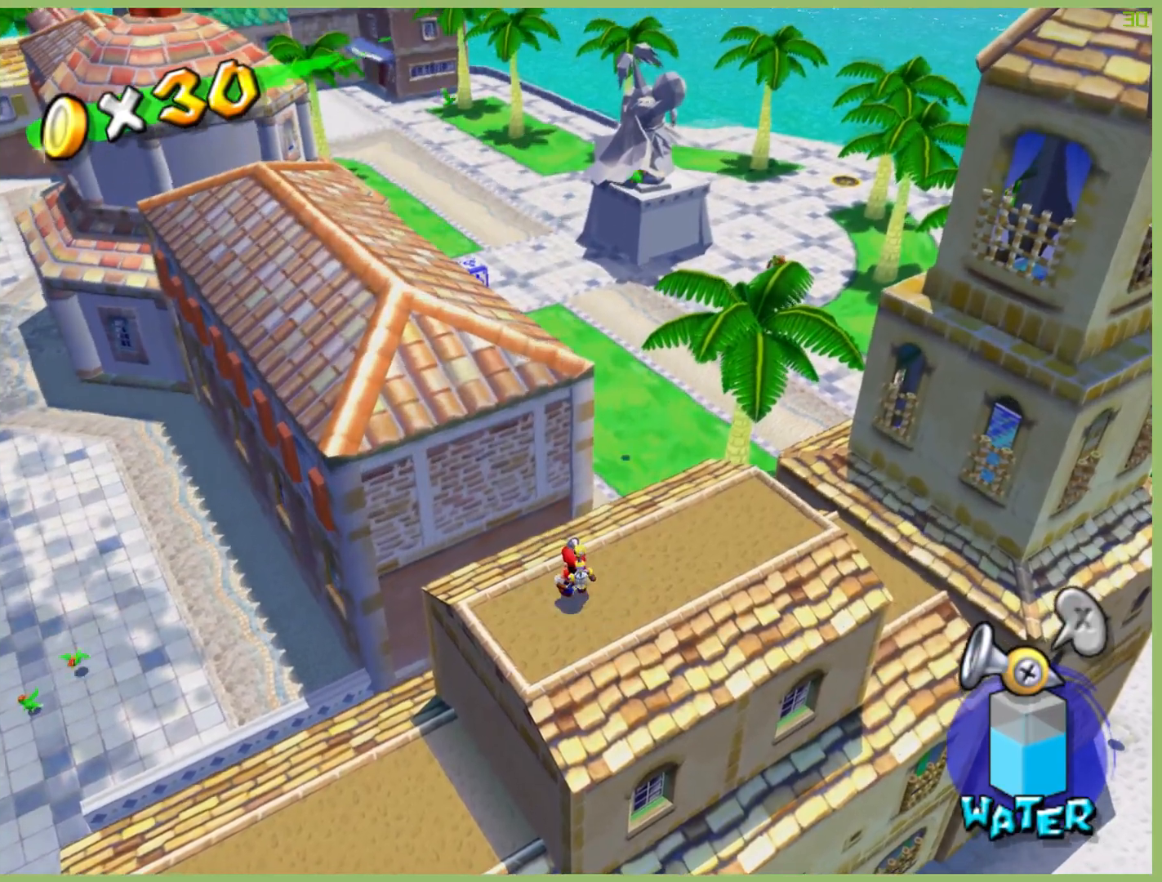
{"dt_ms": 500, "buttons": ["A", "R2", "DPAD_RIGHT"], "left_stick": "up-right", "right_stick": "center", "button_events": [[367, "DPAD_RIGHT", "down"], [500, "A", "down"], [500, "R2", "down"]]}
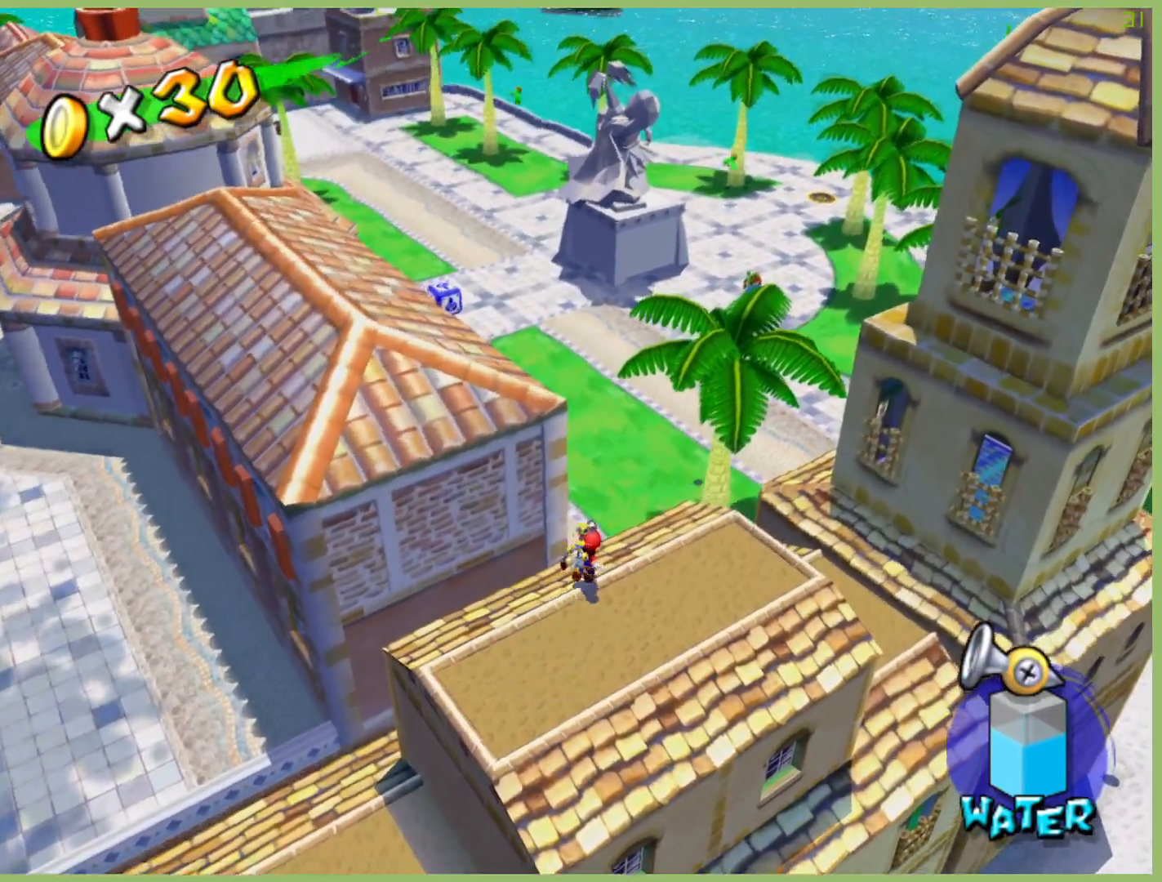
{"dt_ms": 500, "buttons": [], "left_stick": "center", "right_stick": "center", "button_events": [[100, "A", "up"], [133, "DPAD_RIGHT", "up"], [133, "R2", "up"], [200, "A", "down"], [200, "R2", "down"], [300, "A", "up"], [333, "R2", "up"], [367, "A", "down"], [400, "R2", "down"], [467, "A", "up"], [500, "R2", "up"]]}
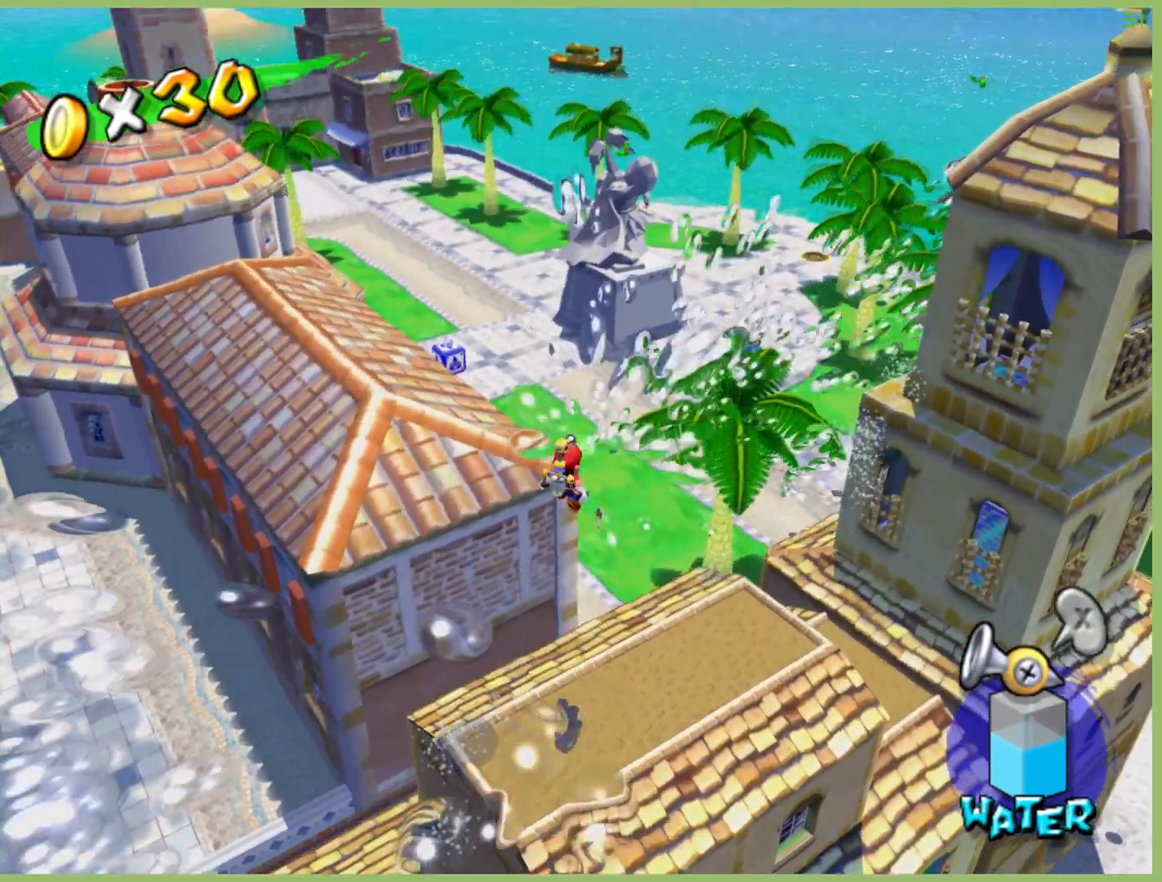
{"dt_ms": 500, "buttons": ["DPAD_RIGHT"], "left_stick": "up-right", "right_stick": "center", "button_events": [[133, "DPAD_RIGHT", "down"]]}
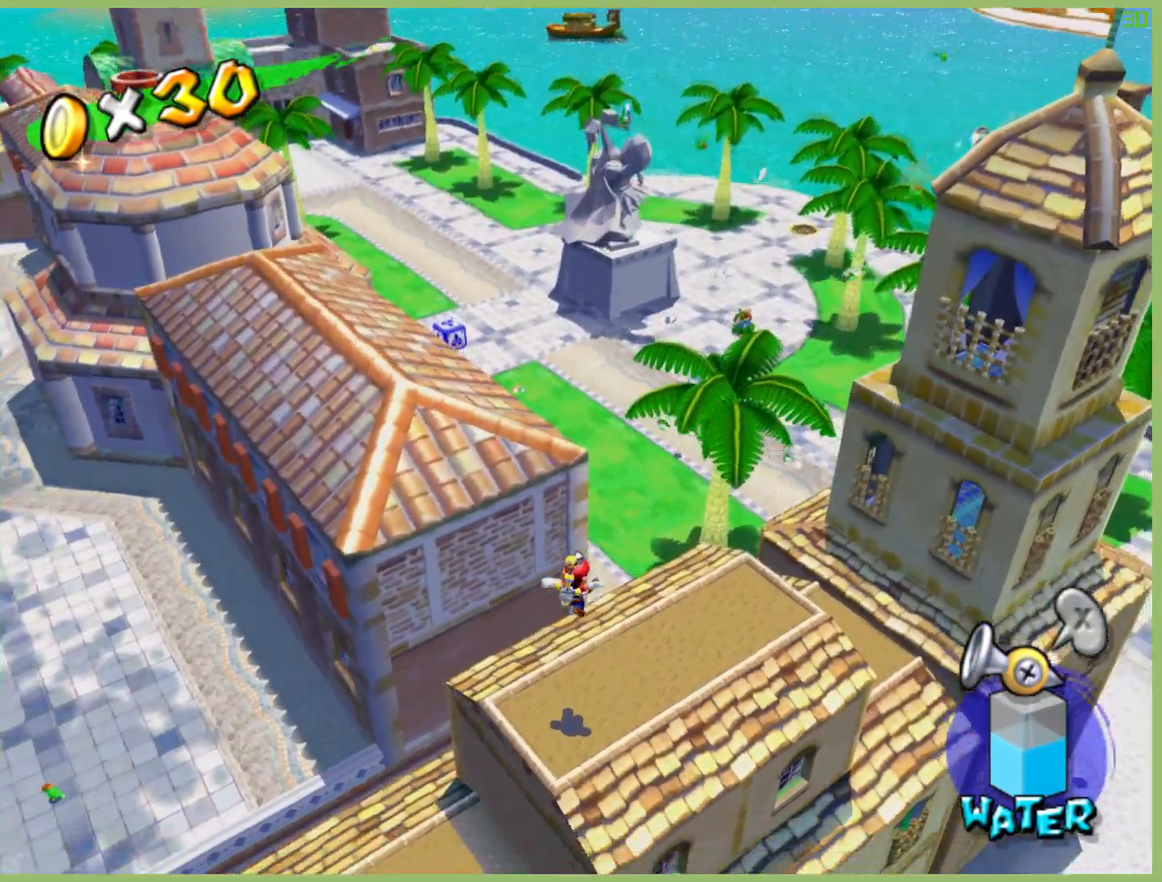
{"dt_ms": 500, "buttons": ["A", "DPAD_RIGHT"], "left_stick": "up-right", "right_stick": "center", "button_events": [[333, "A", "down"]]}
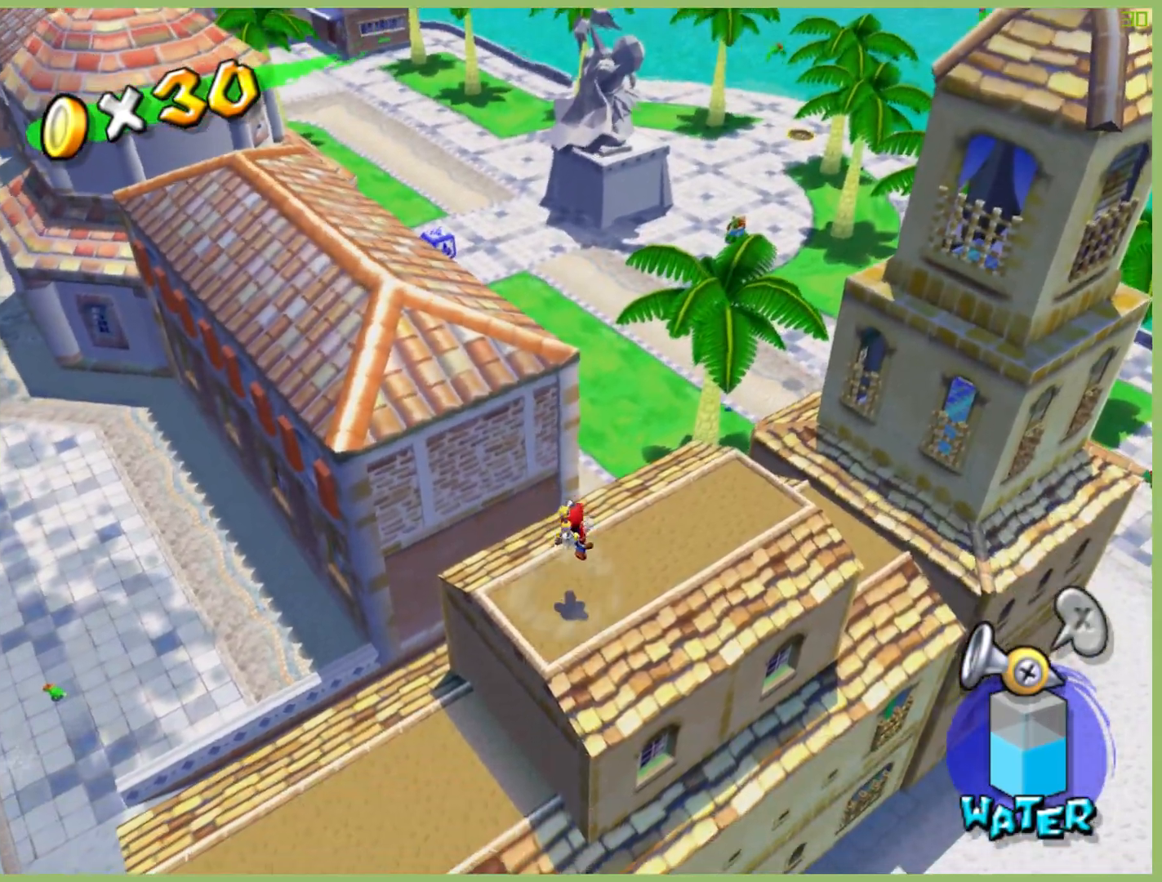
{"dt_ms": 500, "buttons": ["R2"], "left_stick": "center", "right_stick": "center", "button_events": [[33, "A", "up"], [100, "A", "down"], [100, "R2", "down"], [233, "A", "up"], [233, "DPAD_RIGHT", "up"], [233, "R2", "up"], [300, "R2", "down"], [433, "R2", "up"], [500, "R2", "down"]]}
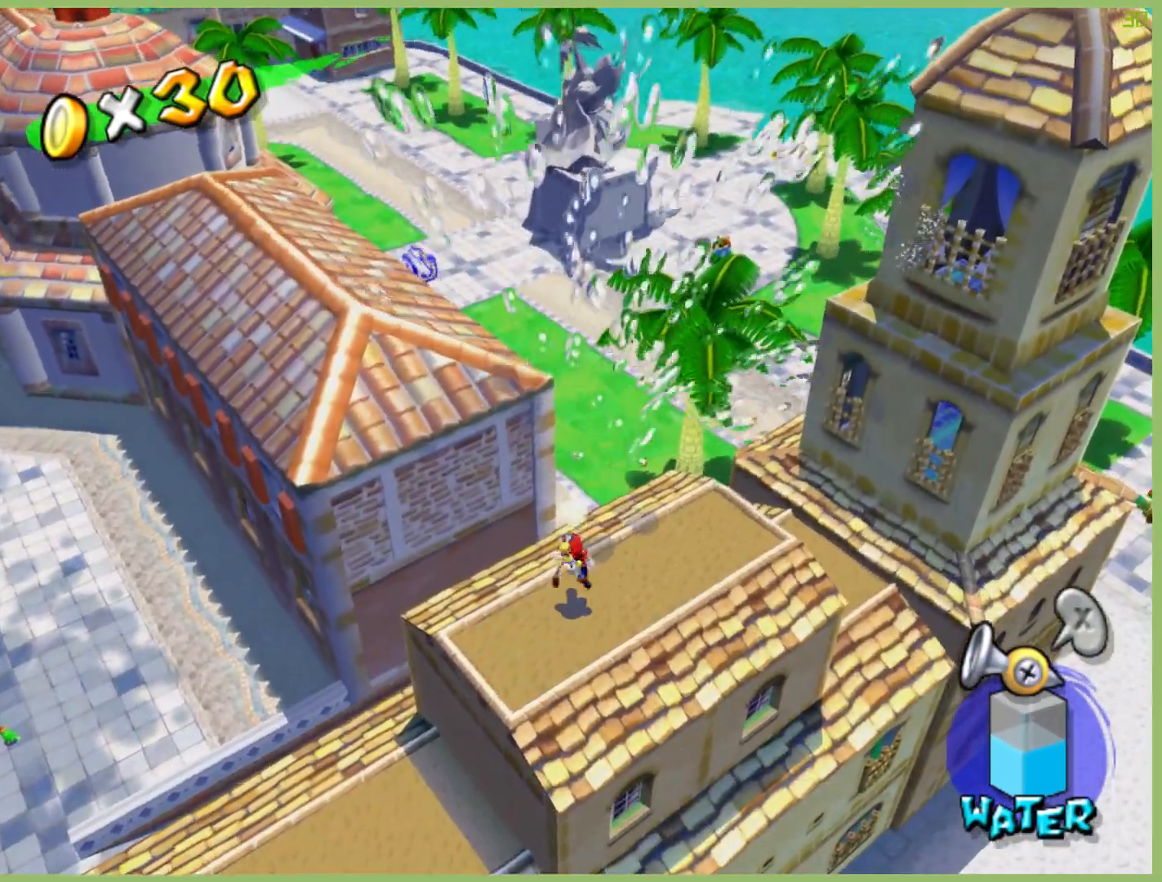
{"dt_ms": 500, "buttons": ["DPAD_RIGHT"], "left_stick": "up-right", "right_stick": "center", "button_events": [[100, "R2", "up"], [167, "R2", "down"], [267, "R2", "up"], [300, "DPAD_RIGHT", "down"]]}
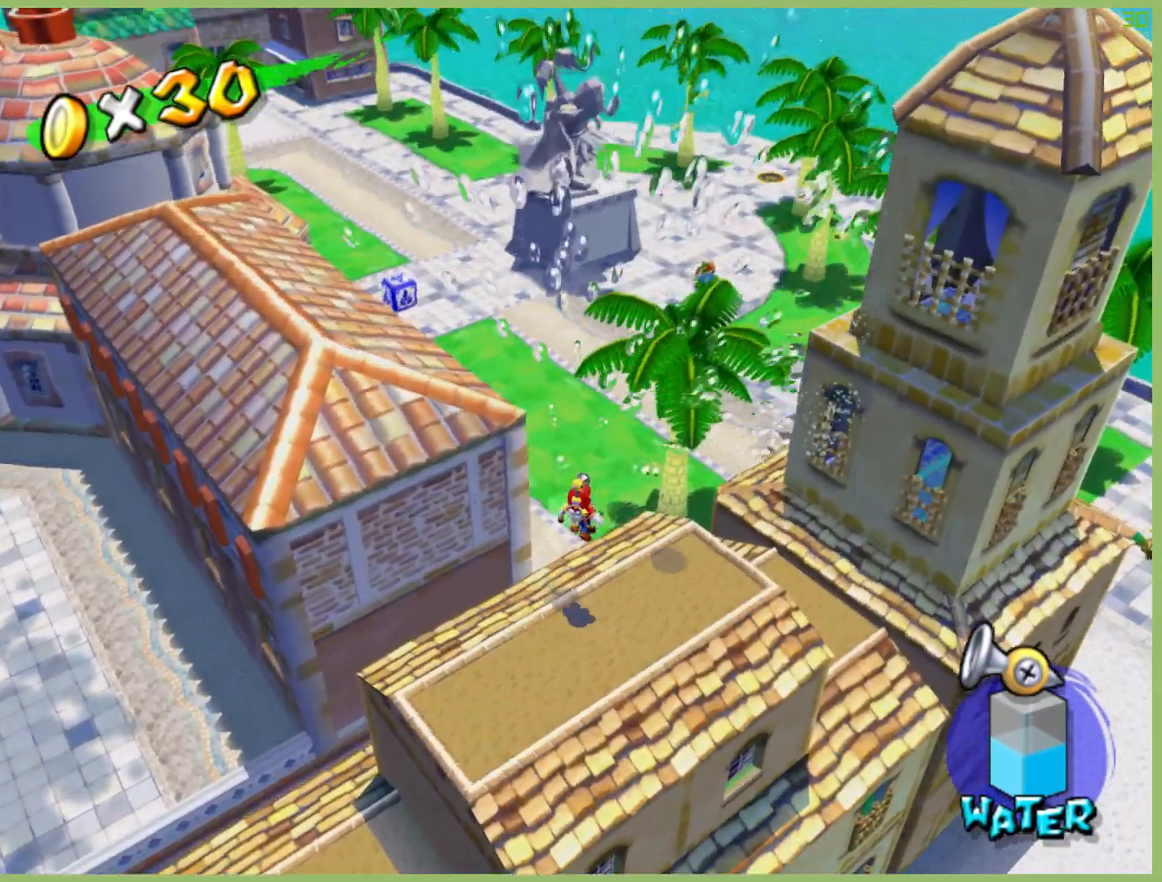
{"dt_ms": 500, "buttons": ["DPAD_RIGHT"], "left_stick": "up-right", "right_stick": "center", "button_events": [[267, "DPAD_RIGHT", "up"], [433, "DPAD_RIGHT", "down"]]}
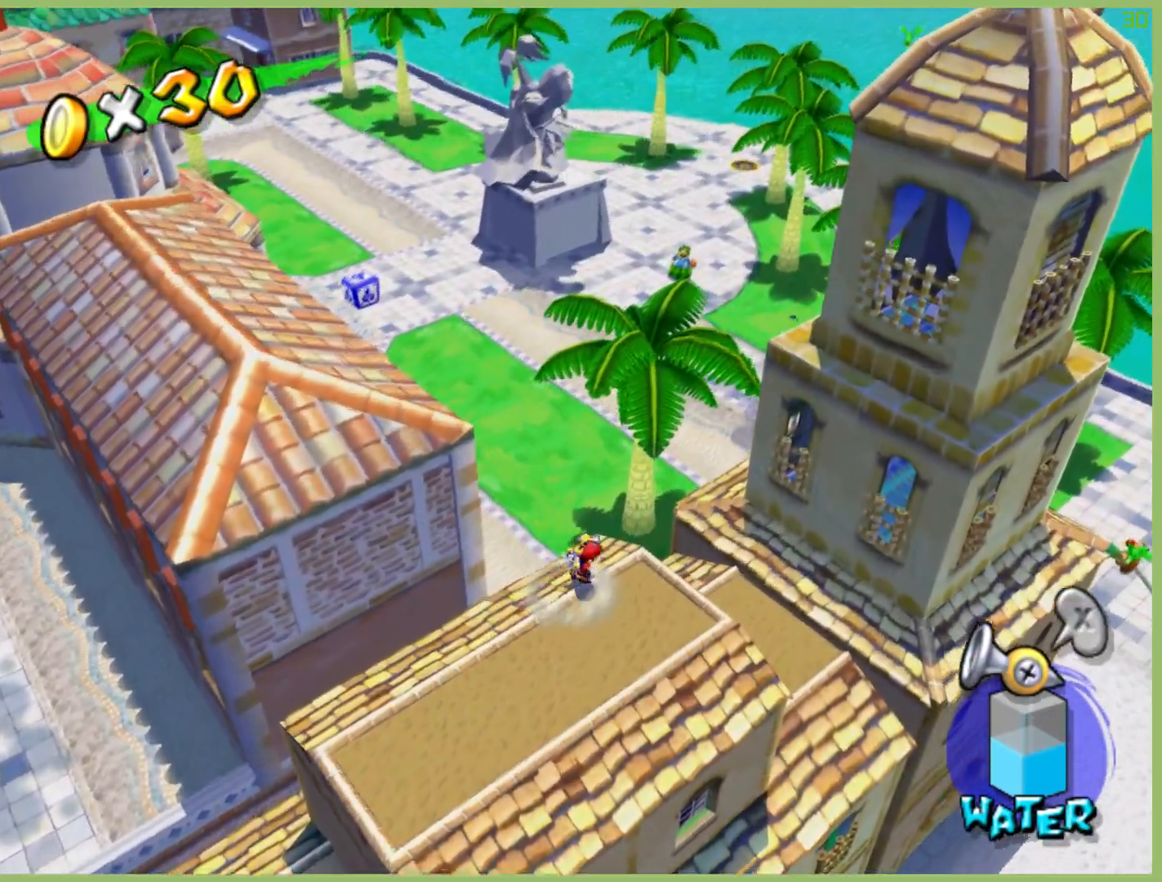
{"dt_ms": 500, "buttons": [], "left_stick": "up-right", "right_stick": "center", "button_events": [[67, "DPAD_RIGHT", "up"], [100, "L1", "down"], [200, "L1", "up"]]}
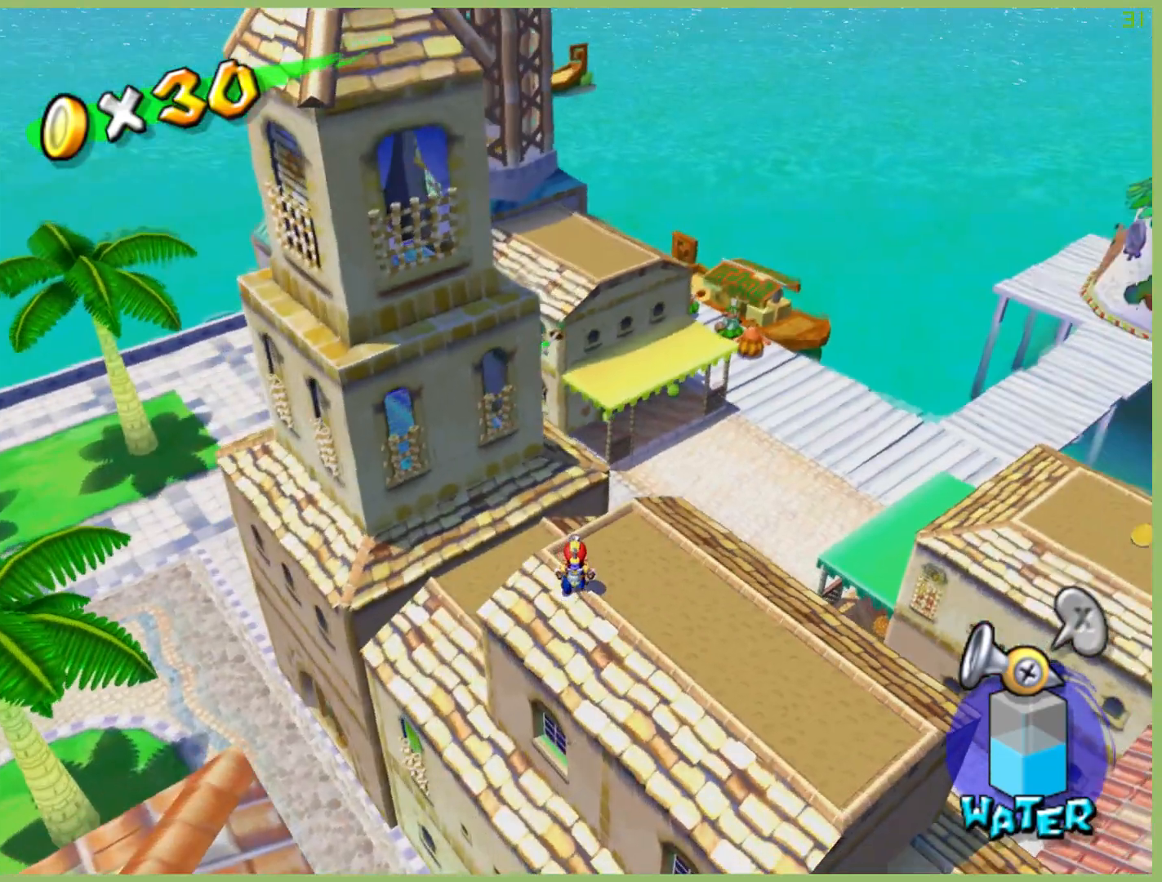
{"dt_ms": 500, "buttons": [], "left_stick": "center", "right_stick": "center", "button_events": []}
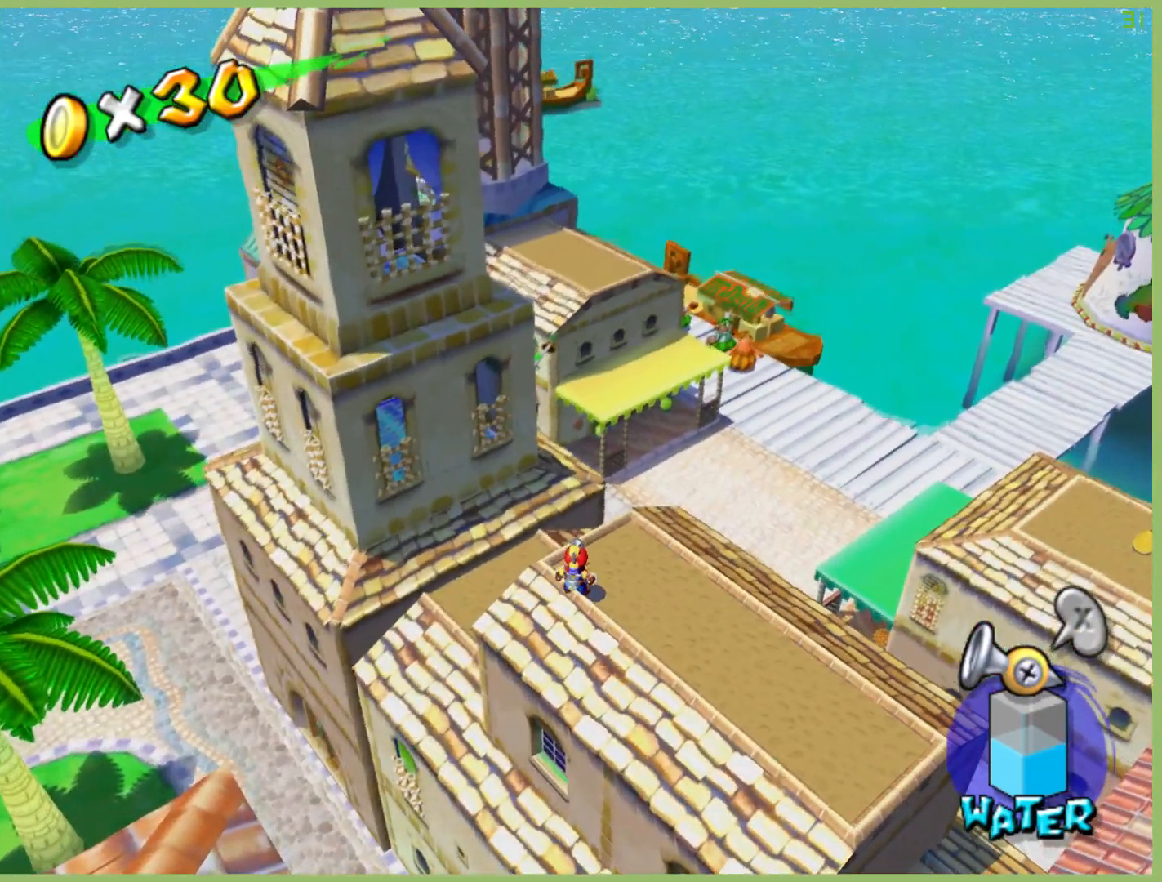
{"dt_ms": 500, "buttons": [], "left_stick": "center", "right_stick": "center", "button_events": []}
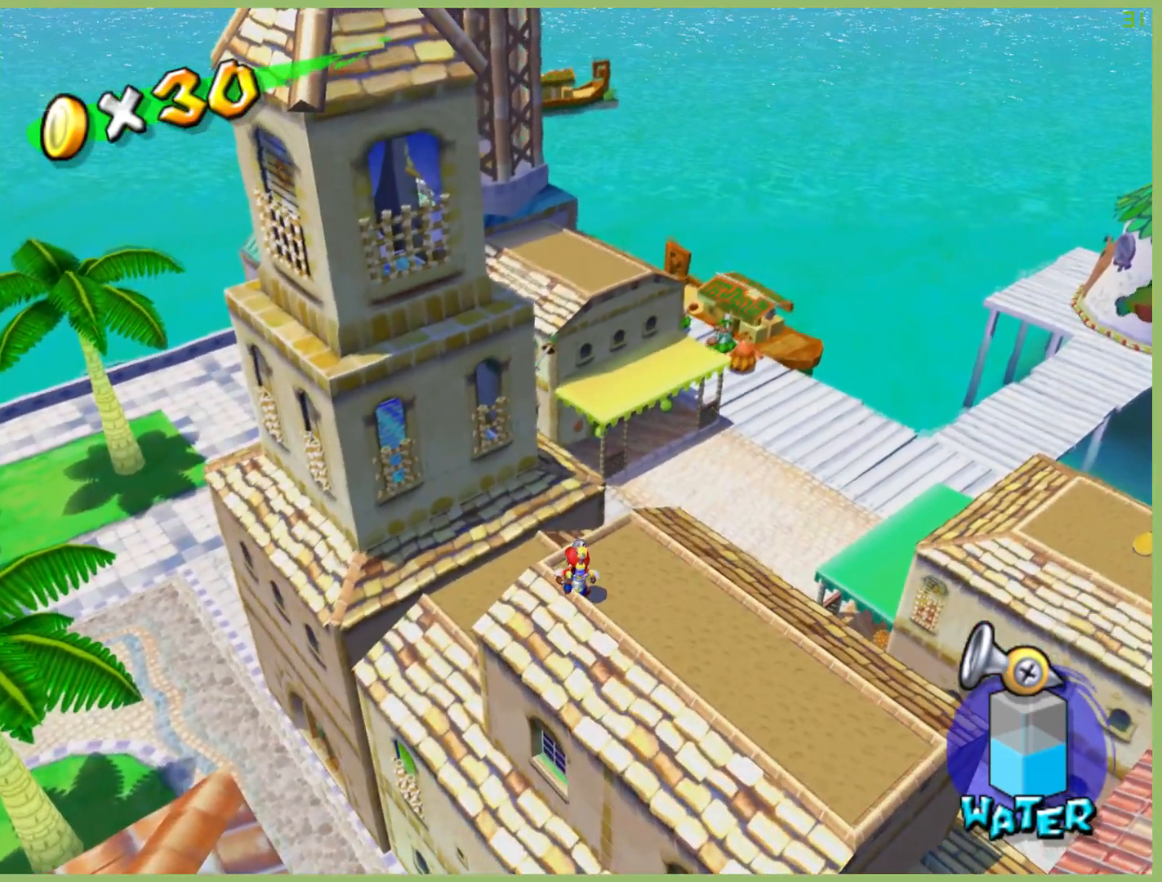
{"dt_ms": 500, "buttons": [], "left_stick": "center", "right_stick": "center", "button_events": []}
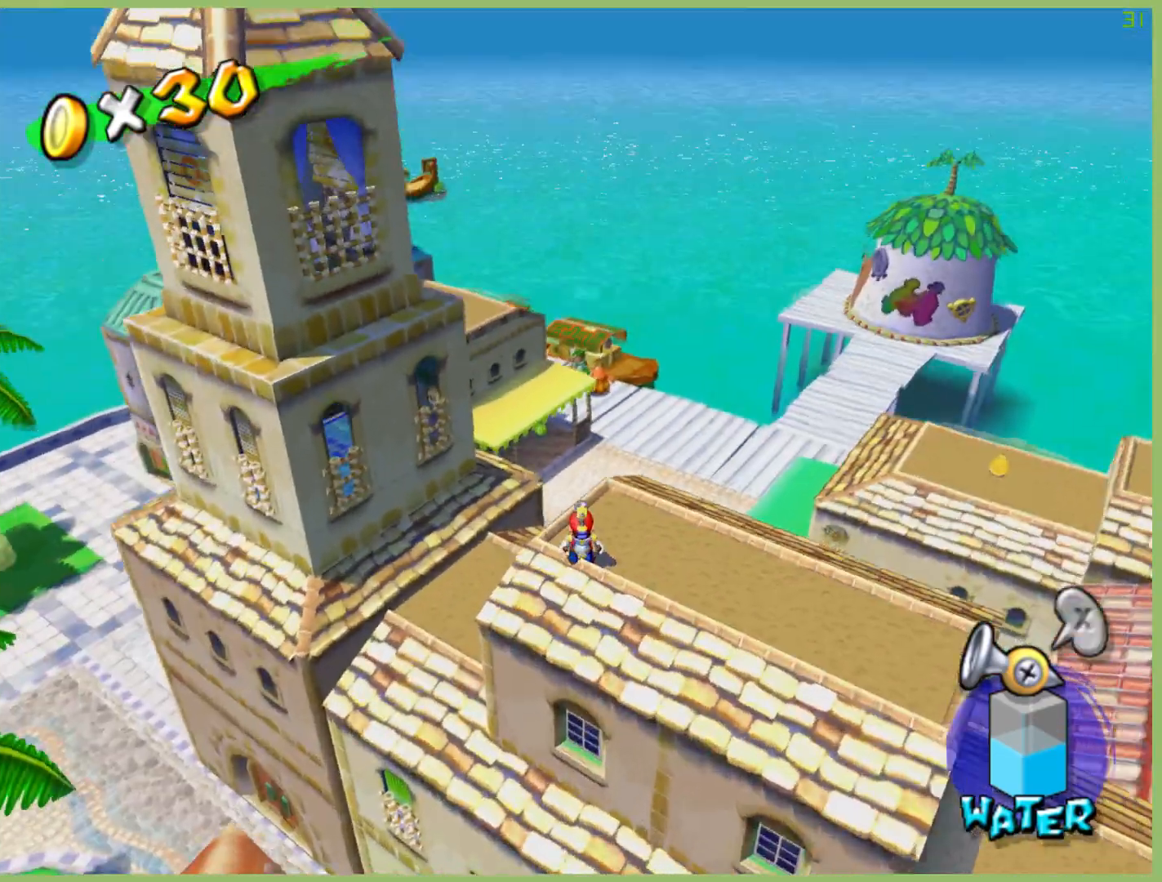
{"dt_ms": 500, "buttons": [], "left_stick": "center", "right_stick": "center", "button_events": []}
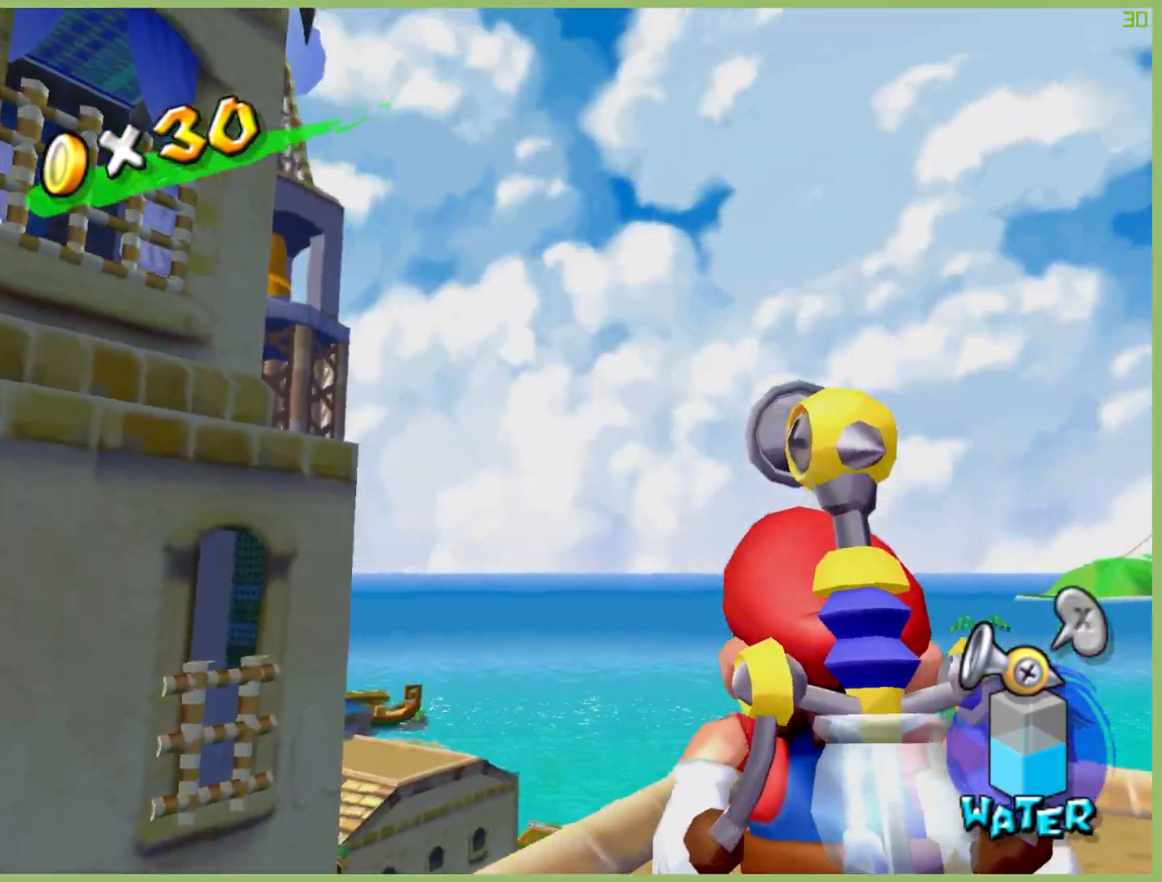
{"dt_ms": 500, "buttons": [], "left_stick": "up-left", "right_stick": "center", "button_events": []}
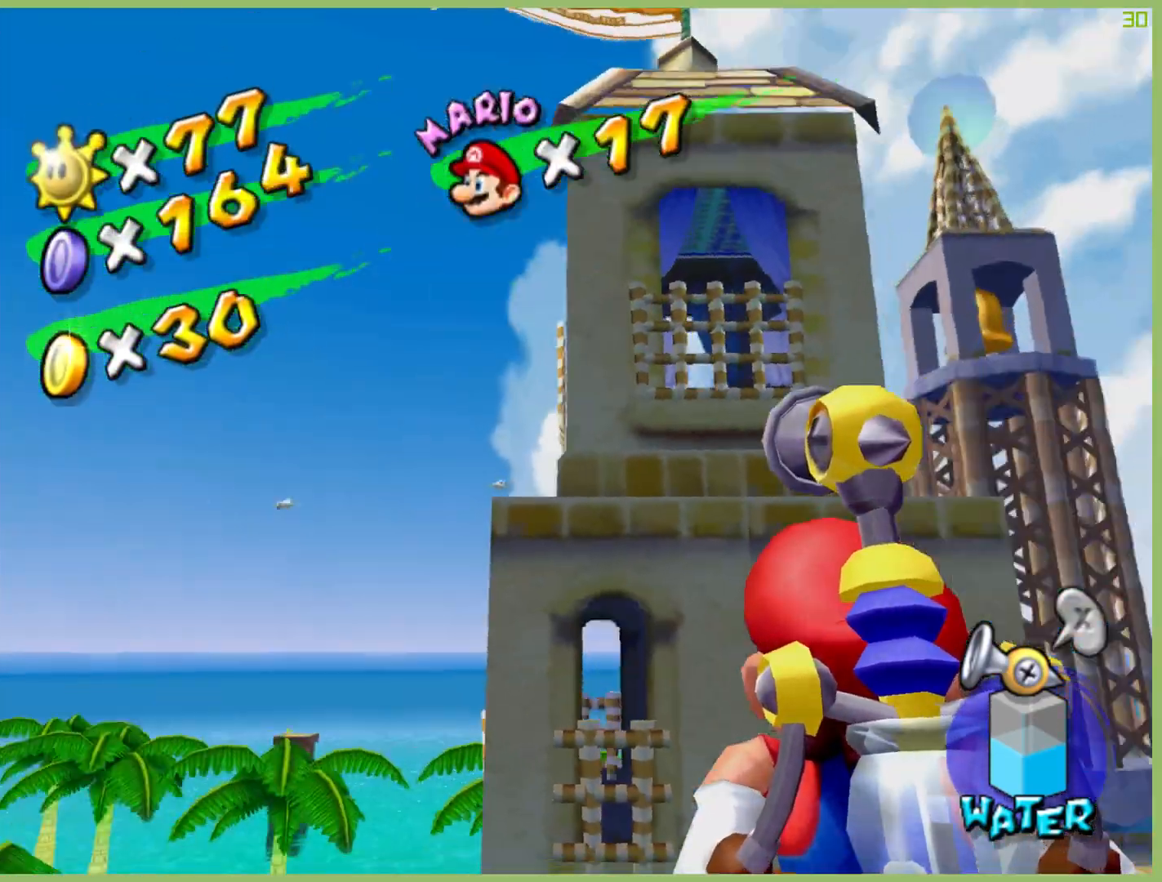
{"dt_ms": 500, "buttons": [], "left_stick": "center", "right_stick": "center", "button_events": []}